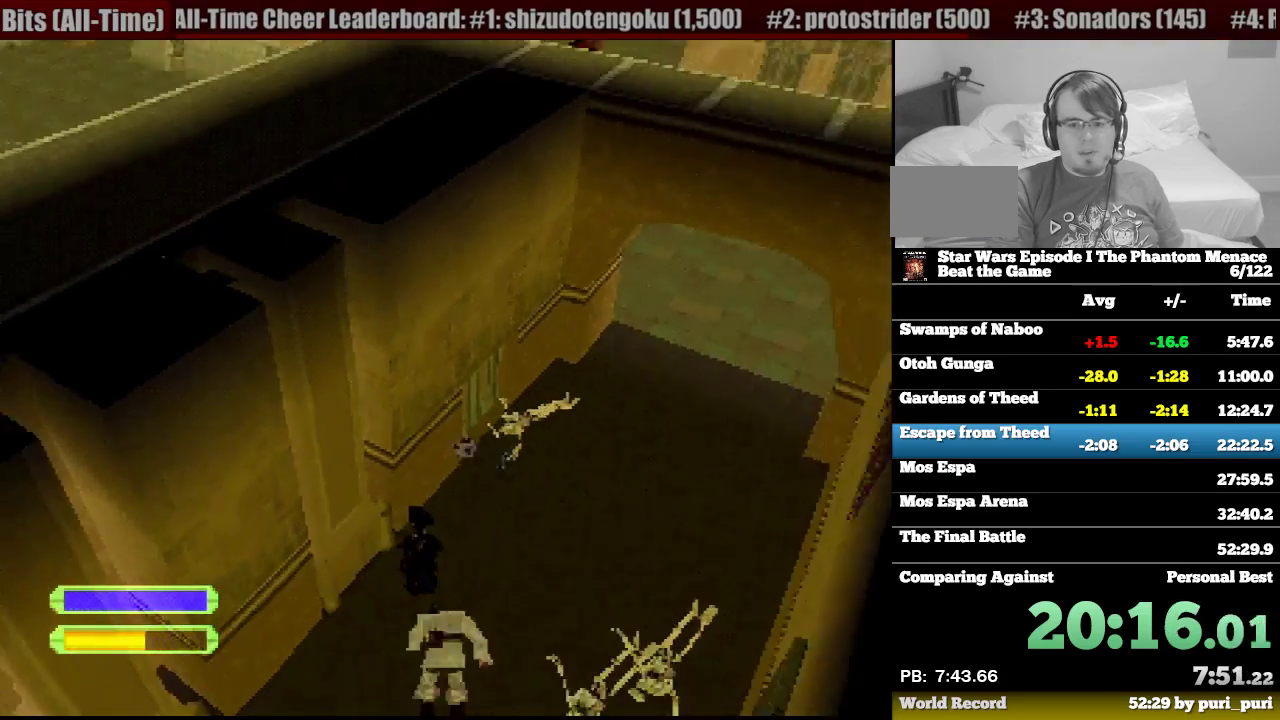
Gameplay with a controller (PlayStation layout); each line is a JSON object with the inputs held at the frame after it. "events" lists button and stick changes between this image and that frame as [ms after this image, input, new state], when the widget could be followed in between. Not read: L3 R3.
{"buttons": ["L2", "DPAD_RIGHT"], "events": [[117, "R1", "up"], [283, "DPAD_DOWN", "up"], [433, "L2", "down"]]}
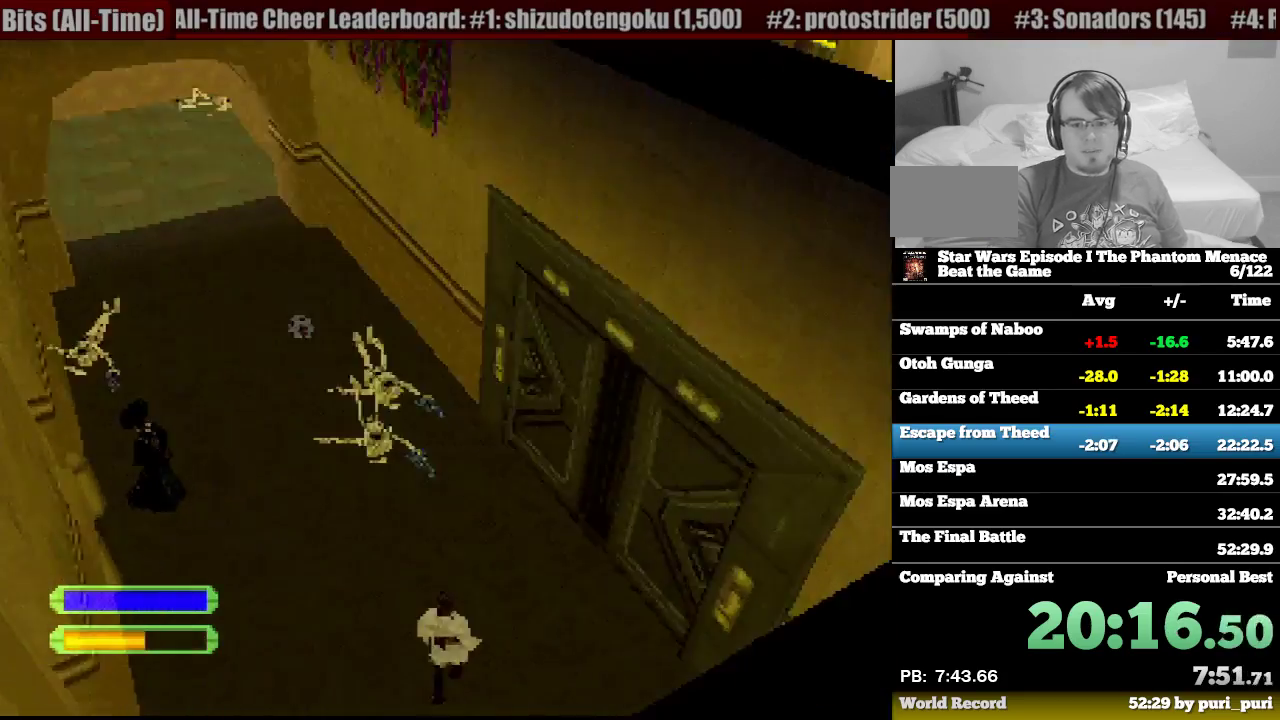
{"buttons": [], "events": [[67, "DPAD_DOWN", "down"], [67, "L2", "up"], [183, "DPAD_RIGHT", "up"], [217, "DPAD_DOWN", "up"]]}
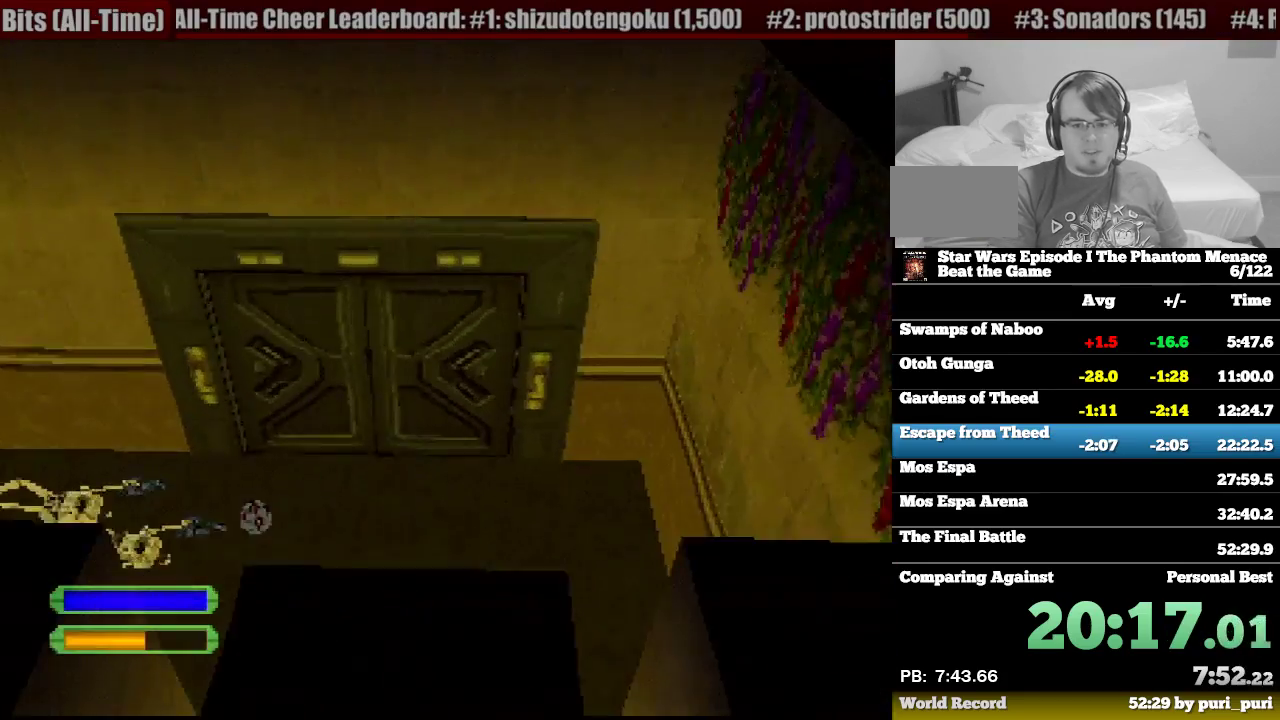
{"buttons": ["DPAD_UP"], "events": [[300, "DPAD_LEFT", "down"], [300, "DPAD_UP", "down"], [417, "DPAD_LEFT", "up"]]}
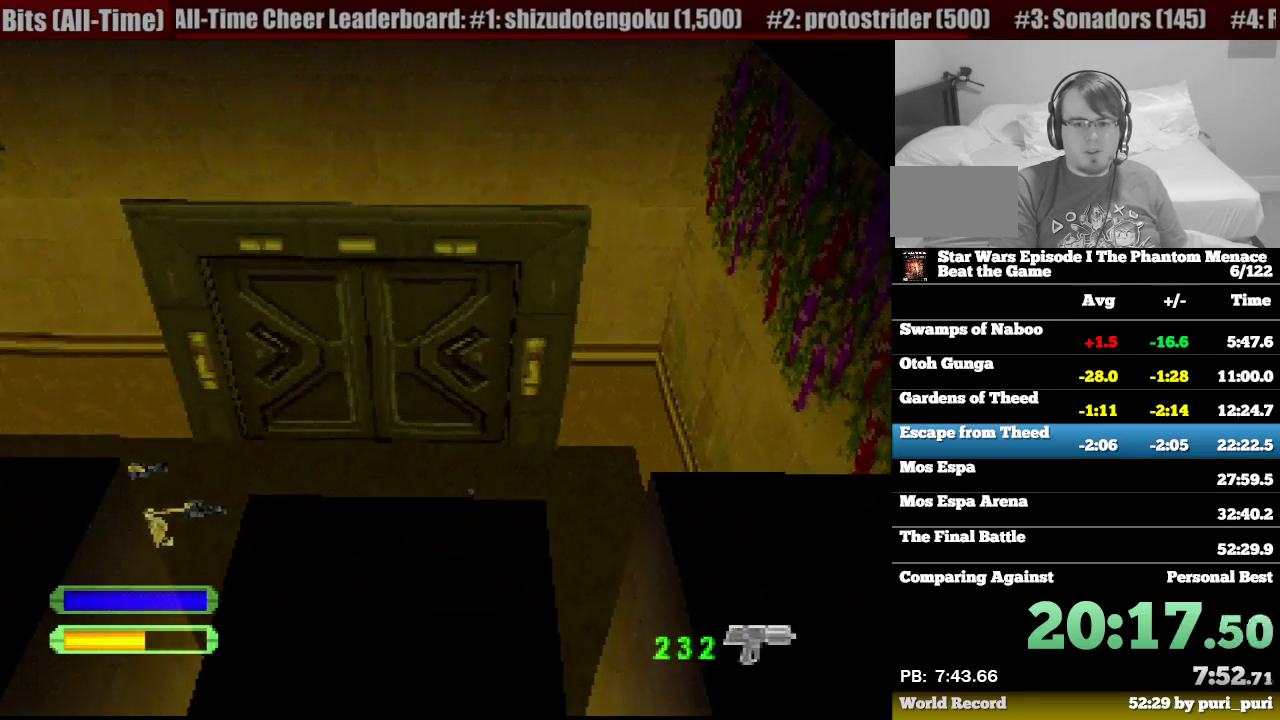
{"buttons": ["DPAD_LEFT"], "events": [[133, "DPAD_UP", "up"], [233, "R2", "down"], [333, "R2", "up"], [350, "DPAD_LEFT", "down"]]}
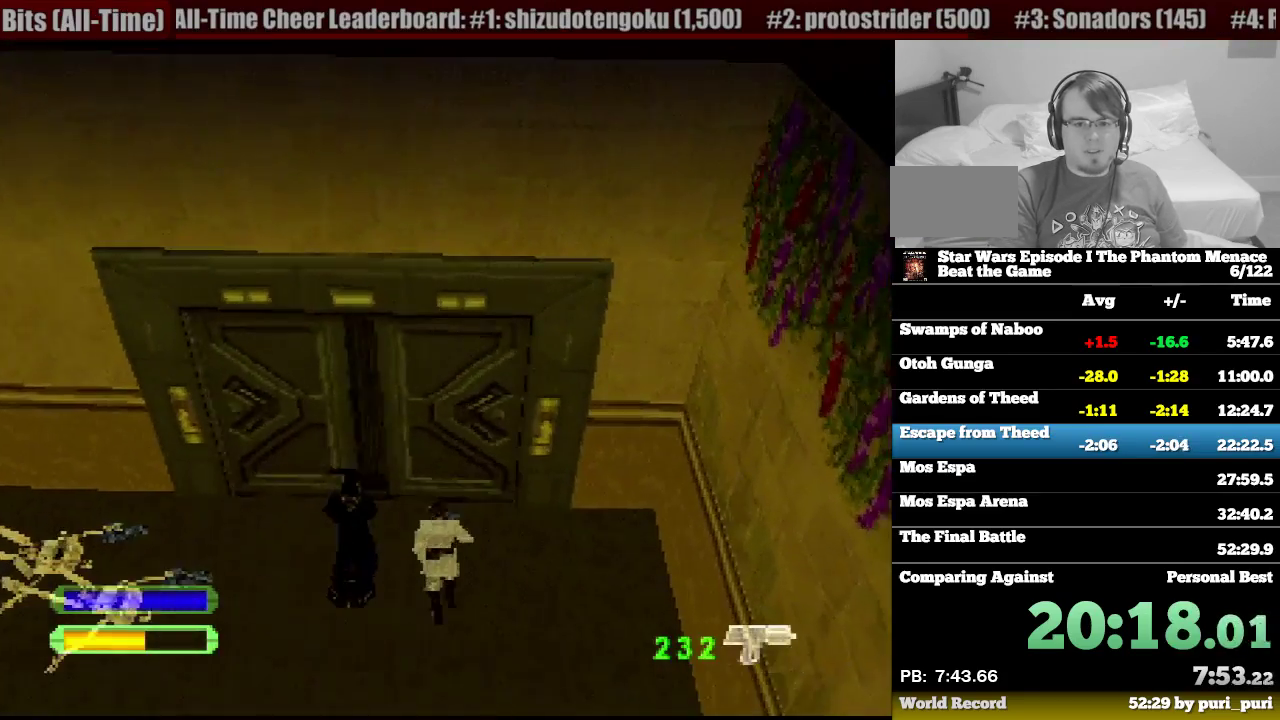
{"buttons": ["DPAD_UP"], "events": [[83, "DPAD_UP", "down"], [117, "R2", "down"], [133, "DPAD_LEFT", "up"], [150, "DPAD_RIGHT", "down"], [217, "DPAD_RIGHT", "up"], [233, "R2", "up"]]}
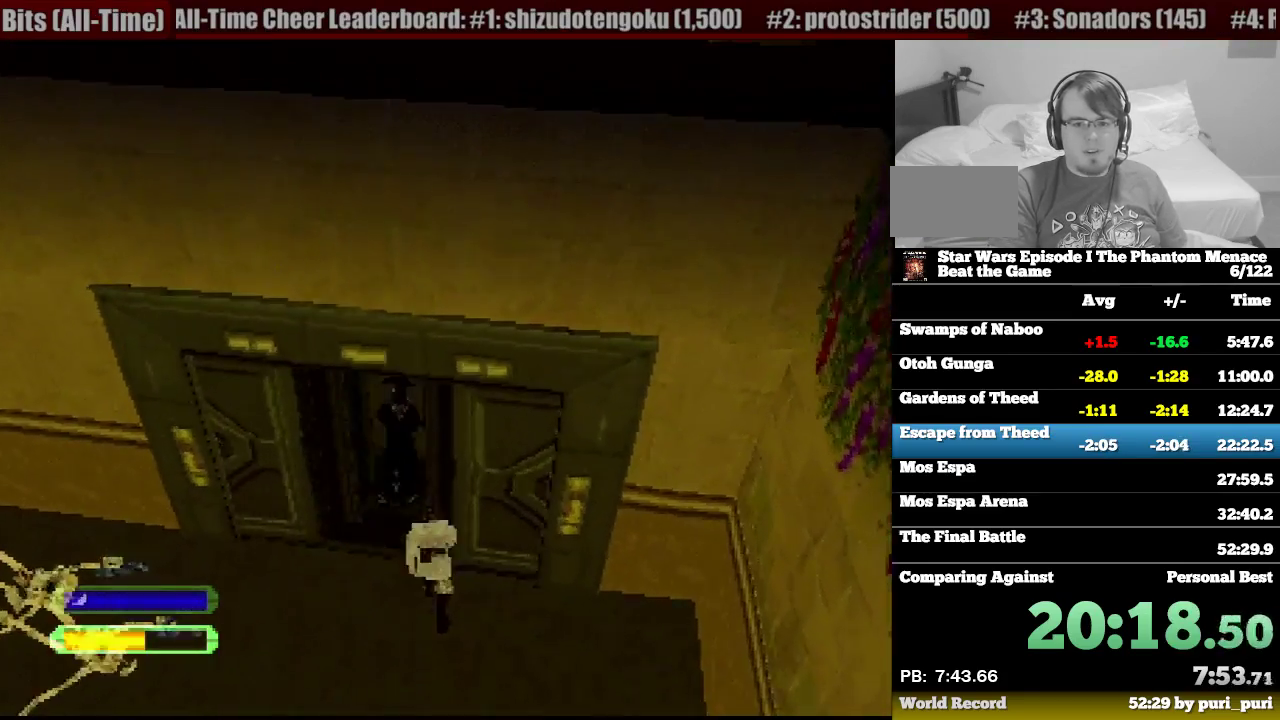
{"buttons": ["R1", "DPAD_UP"], "events": [[167, "DPAD_LEFT", "down"], [200, "TRIANGLE", "down"], [233, "R1", "down"], [350, "TRIANGLE", "up"], [433, "DPAD_LEFT", "up"]]}
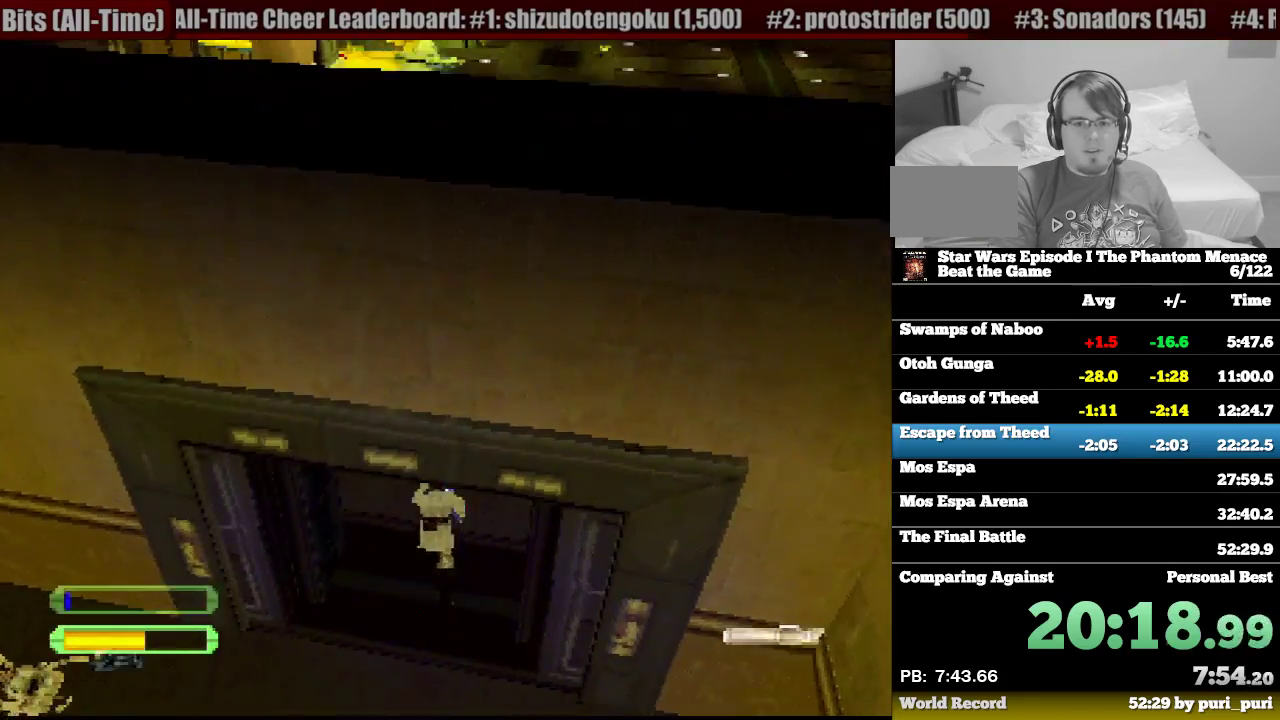
{"buttons": ["R1", "DPAD_UP", "DPAD_LEFT"], "events": [[450, "DPAD_LEFT", "down"]]}
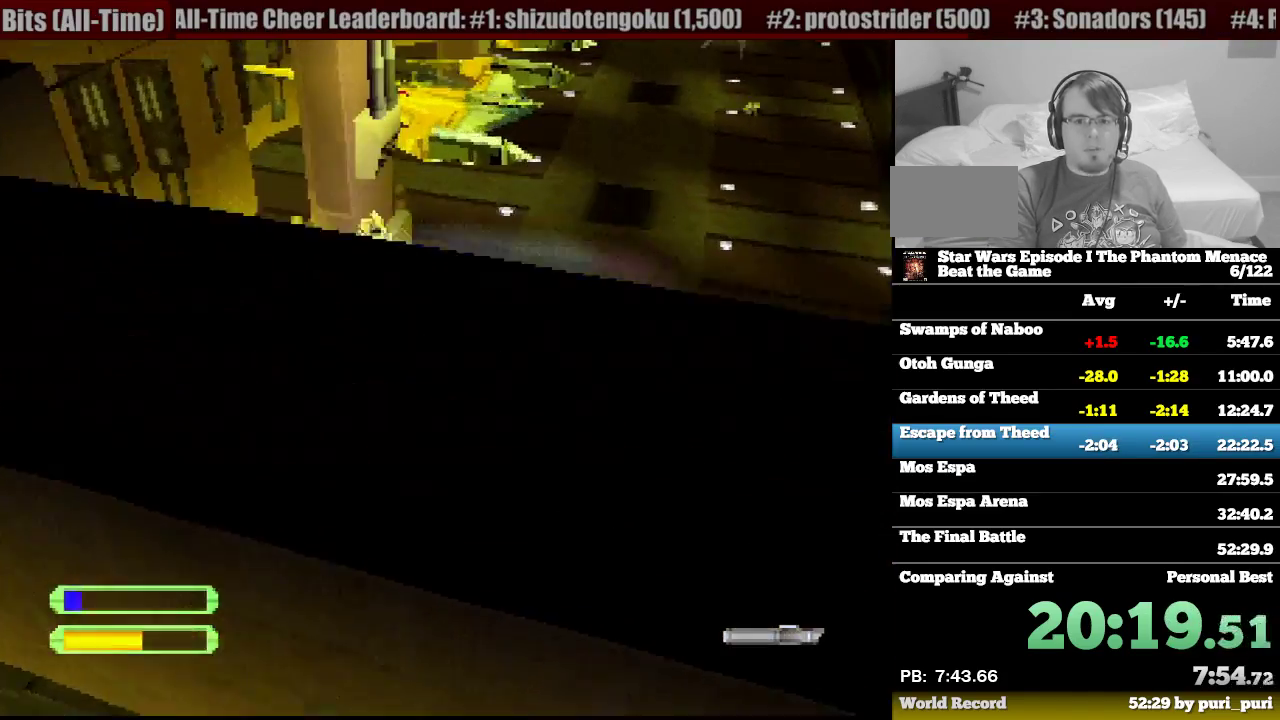
{"buttons": ["R1", "DPAD_UP", "DPAD_LEFT"], "events": [[217, "DPAD_LEFT", "up"], [483, "DPAD_LEFT", "down"]]}
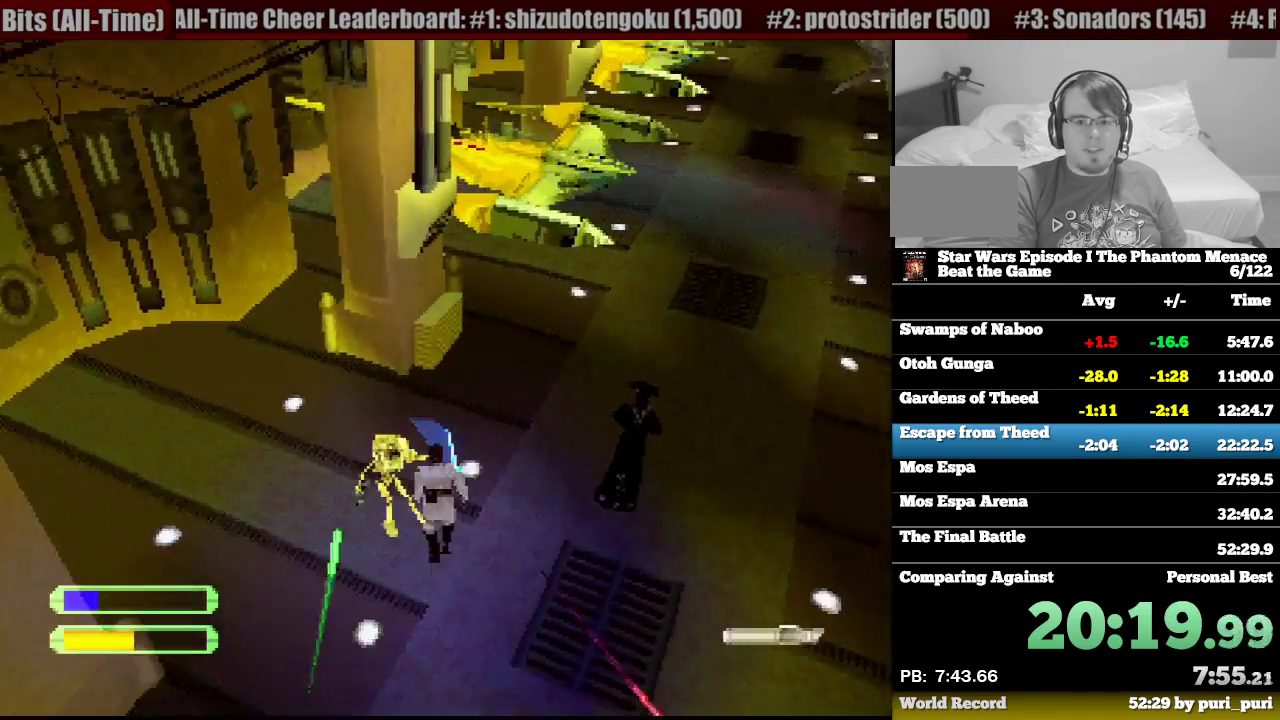
{"buttons": ["R1", "DPAD_UP", "DPAD_RIGHT"], "events": [[83, "DPAD_LEFT", "up"], [117, "DPAD_DOWN", "down"], [117, "DPAD_RIGHT", "down"], [117, "DPAD_UP", "up"], [367, "DPAD_DOWN", "up"], [417, "DPAD_UP", "down"]]}
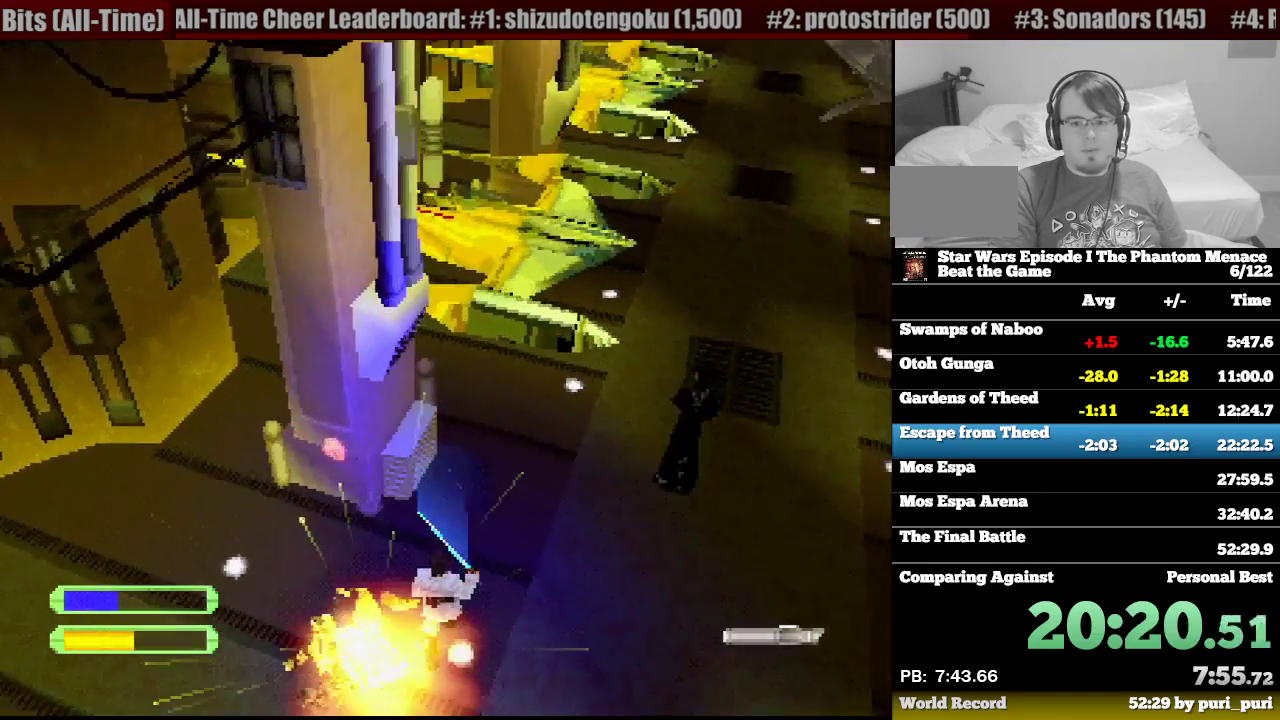
{"buttons": ["R1", "DPAD_UP", "DPAD_RIGHT"], "events": []}
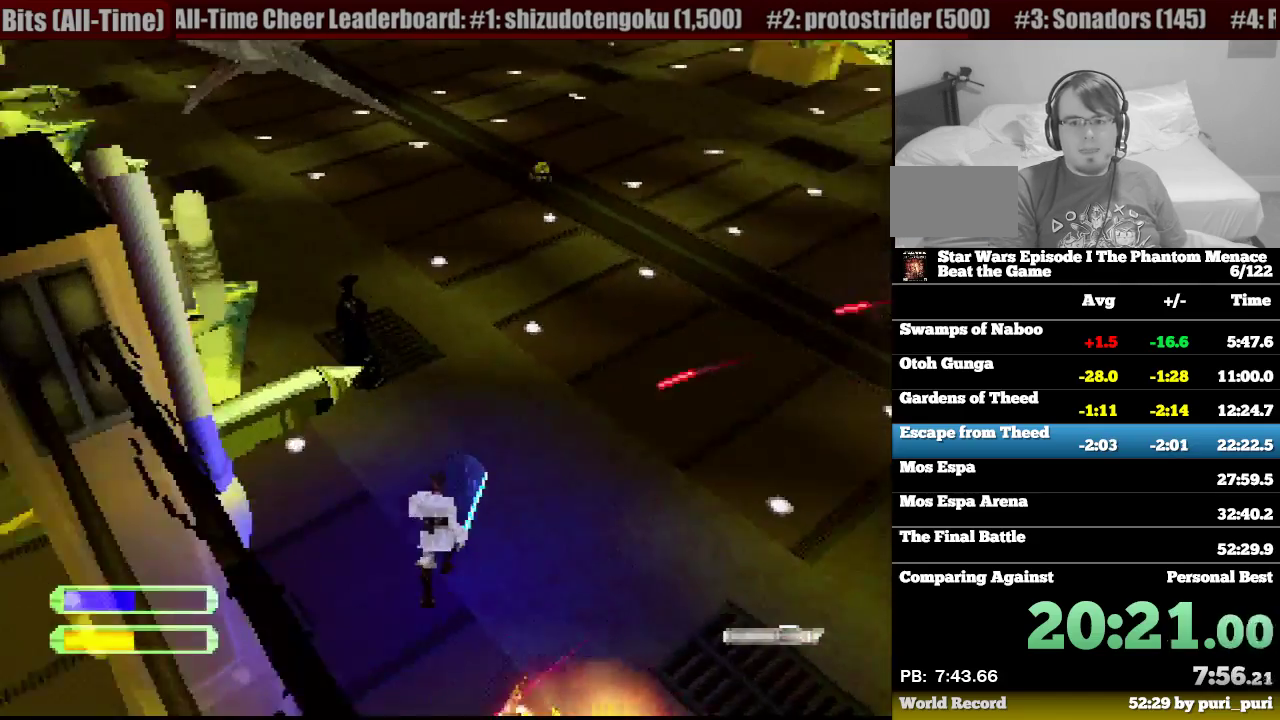
{"buttons": ["R1", "DPAD_UP", "DPAD_RIGHT"], "events": [[100, "TRIANGLE", "down"], [133, "DPAD_RIGHT", "up"], [217, "TRIANGLE", "up"], [400, "DPAD_RIGHT", "down"]]}
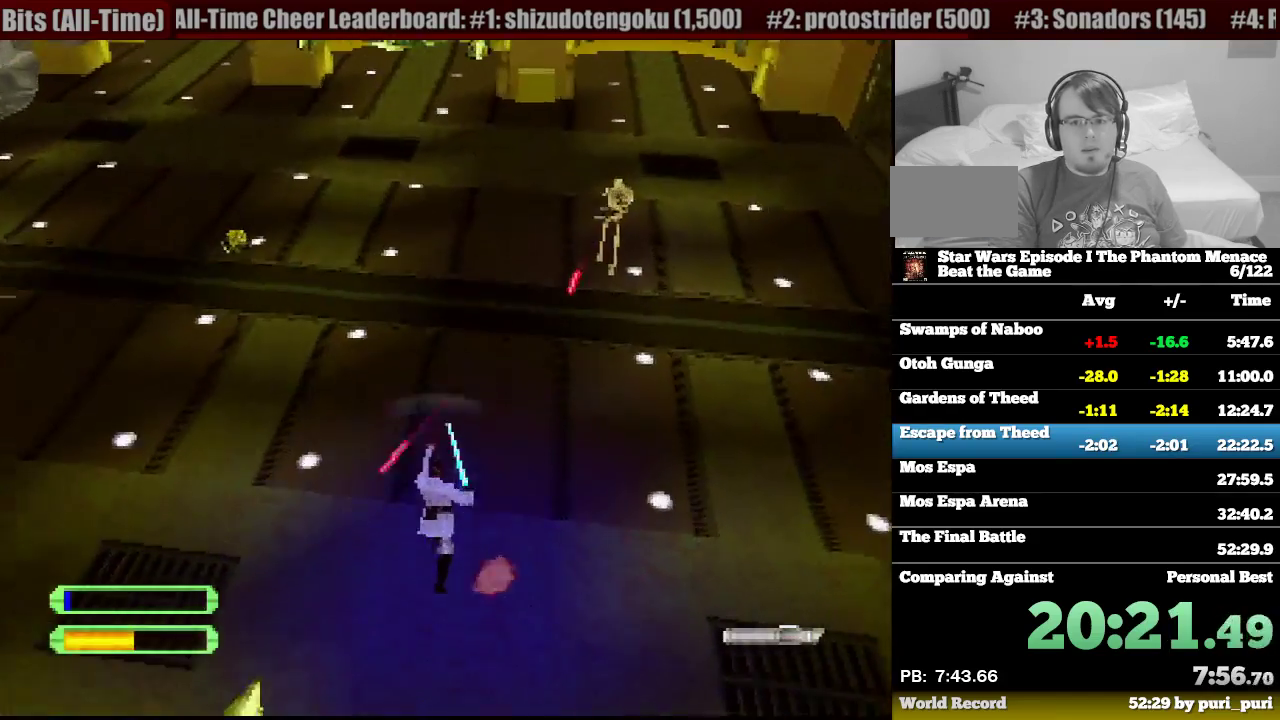
{"buttons": ["TRIANGLE", "R1", "DPAD_UP"], "events": [[333, "DPAD_RIGHT", "up"], [433, "TRIANGLE", "down"]]}
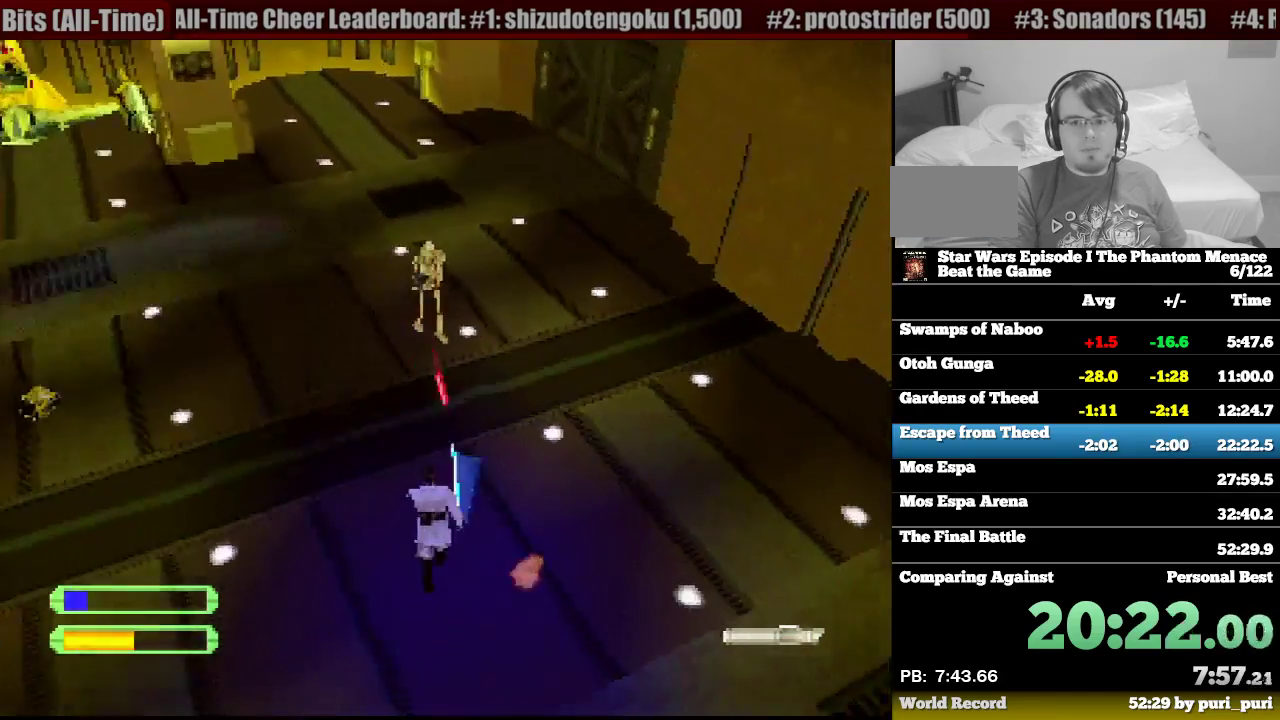
{"buttons": ["R1", "DPAD_UP", "DPAD_LEFT"], "events": [[17, "TRIANGLE", "up"], [83, "TRIANGLE", "down"], [200, "TRIANGLE", "up"], [433, "DPAD_LEFT", "down"]]}
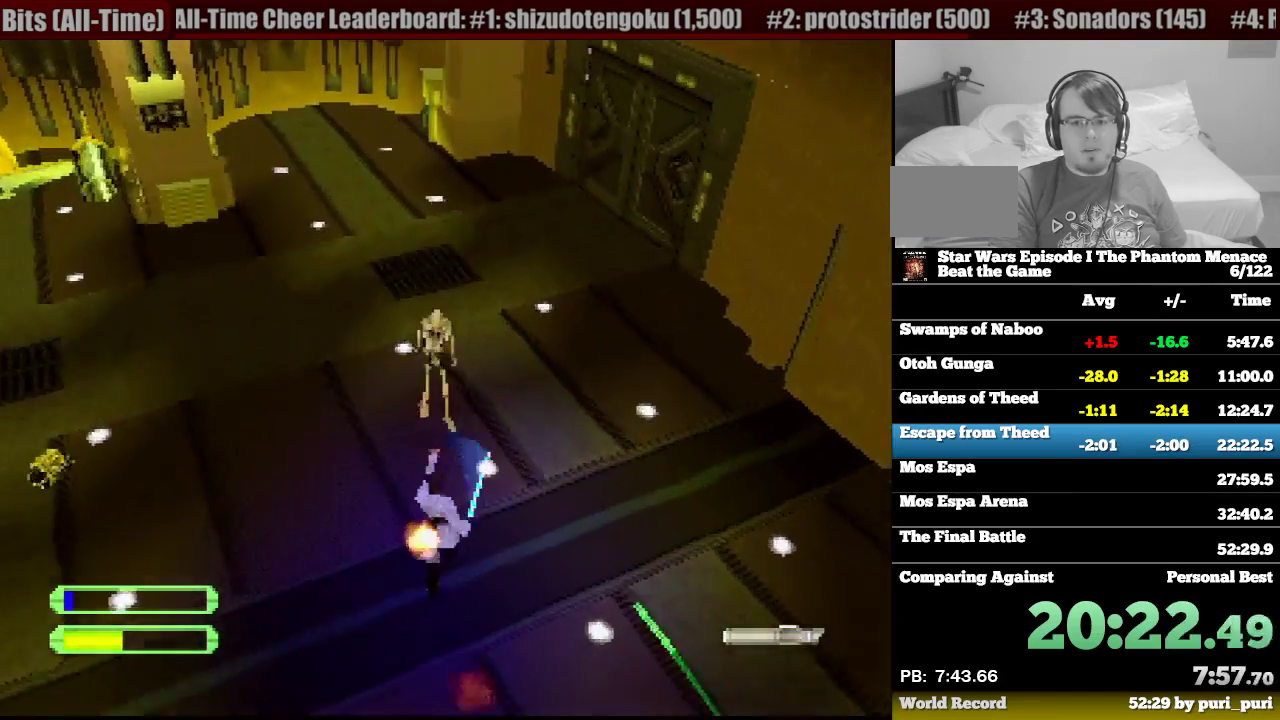
{"buttons": ["R1", "DPAD_UP", "DPAD_RIGHT"], "events": [[300, "DPAD_LEFT", "up"], [317, "DPAD_RIGHT", "down"]]}
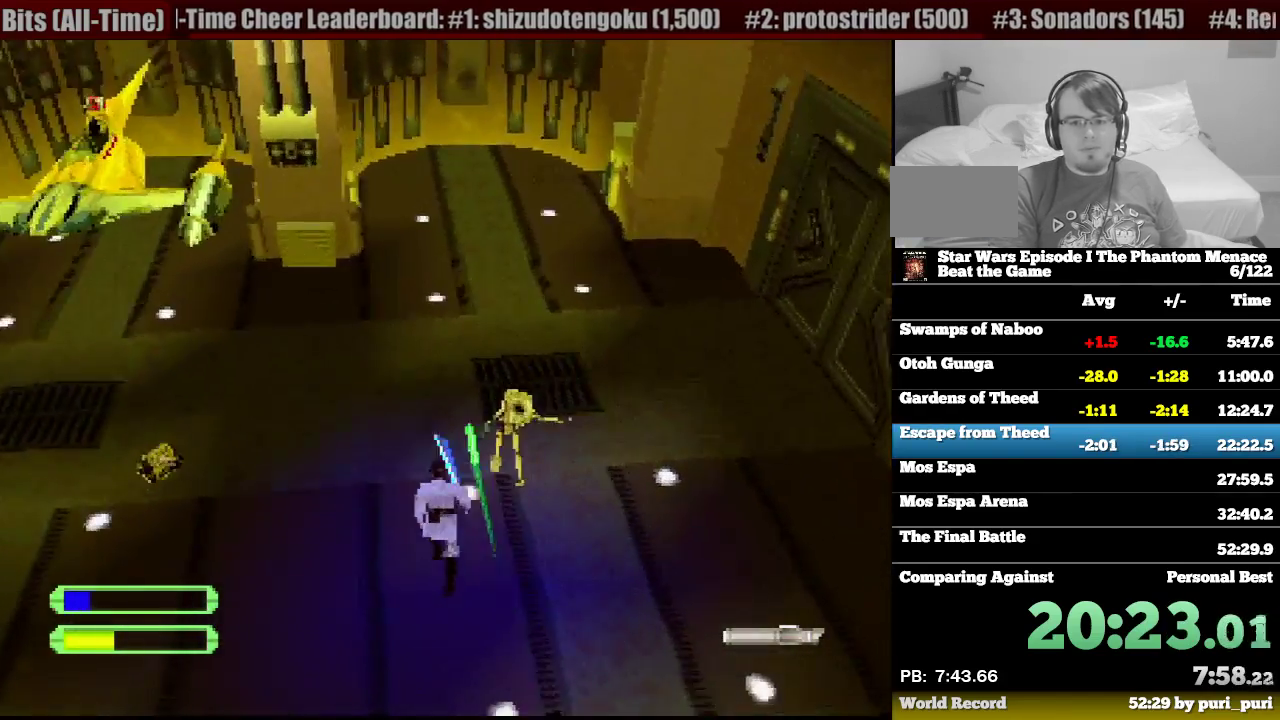
{"buttons": ["R1", "DPAD_UP", "DPAD_RIGHT"], "events": [[167, "DPAD_UP", "up"], [383, "DPAD_DOWN", "down"], [450, "DPAD_DOWN", "up"], [467, "DPAD_UP", "down"]]}
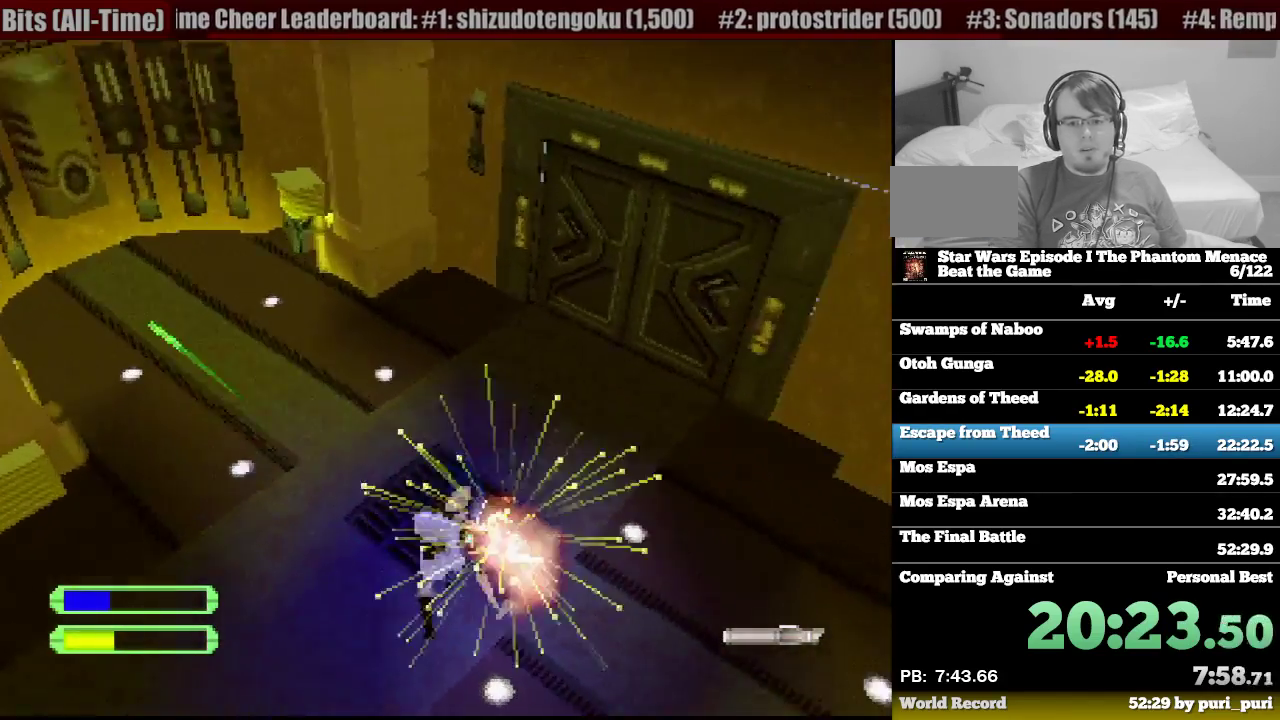
{"buttons": ["R1", "DPAD_UP", "DPAD_RIGHT"], "events": [[33, "DPAD_UP", "up"], [83, "DPAD_DOWN", "down"], [250, "DPAD_DOWN", "up"], [333, "DPAD_UP", "down"]]}
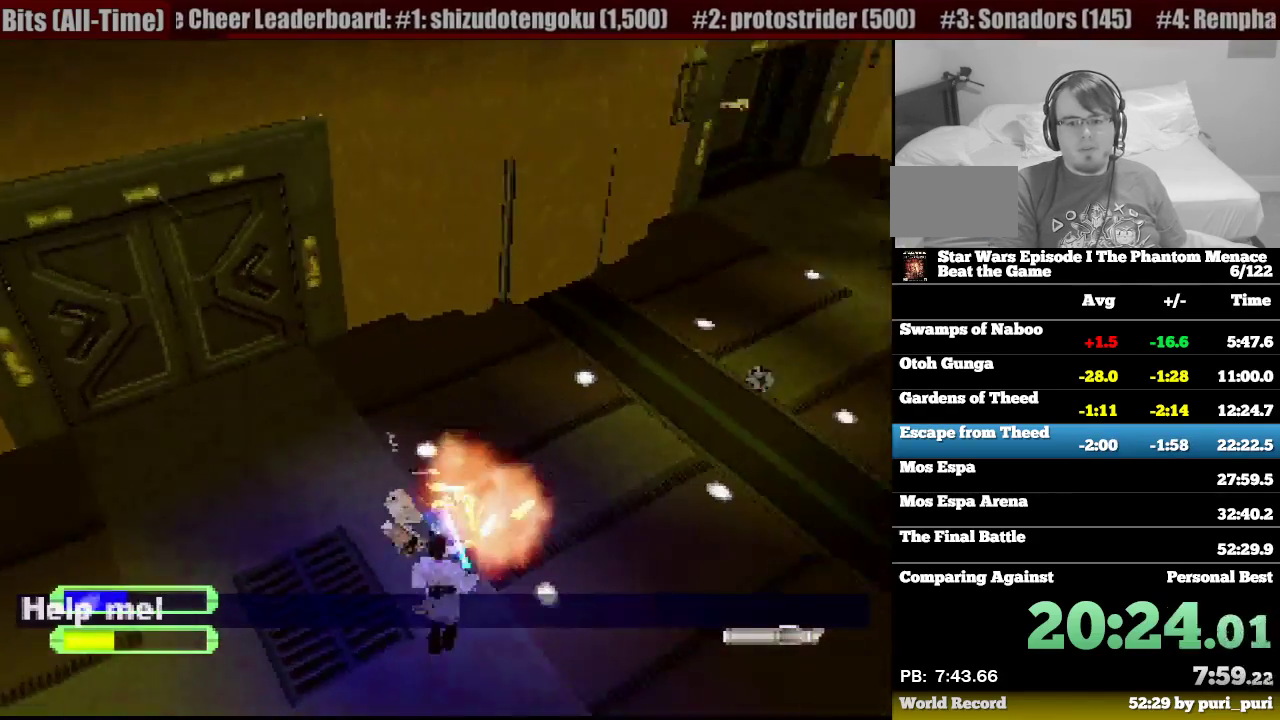
{"buttons": ["R1", "DPAD_UP", "DPAD_RIGHT"], "events": []}
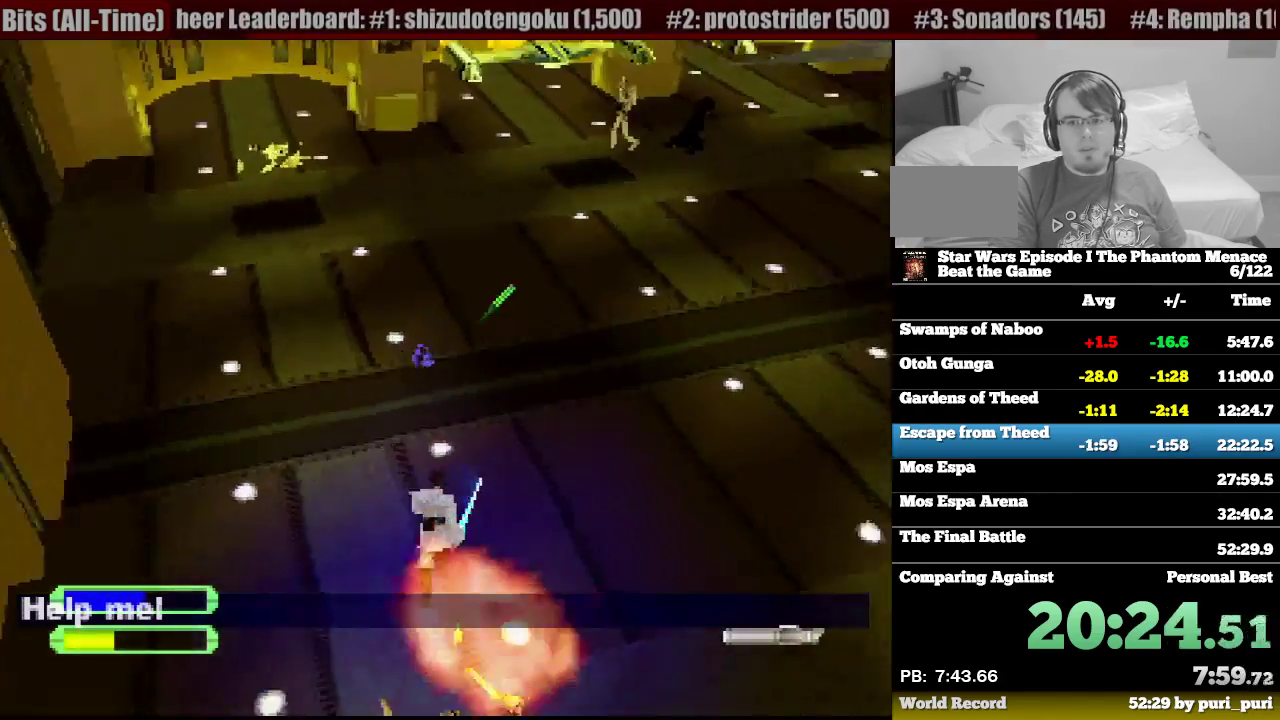
{"buttons": ["R1", "DPAD_UP", "DPAD_LEFT"], "events": [[100, "DPAD_RIGHT", "up"], [133, "TRIANGLE", "down"], [167, "DPAD_LEFT", "down"], [217, "TRIANGLE", "up"]]}
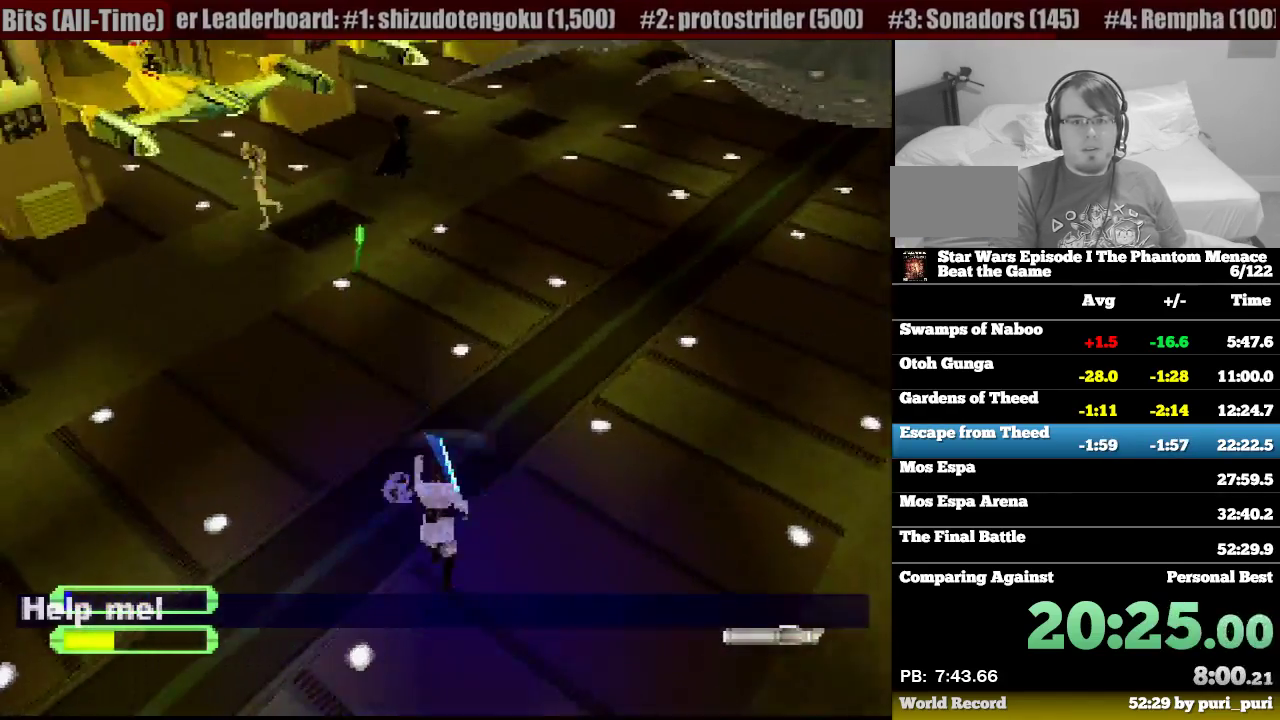
{"buttons": ["R1", "DPAD_UP", "DPAD_LEFT"], "events": [[100, "DPAD_LEFT", "up"], [367, "TRIANGLE", "down"], [400, "DPAD_LEFT", "down"], [433, "TRIANGLE", "up"]]}
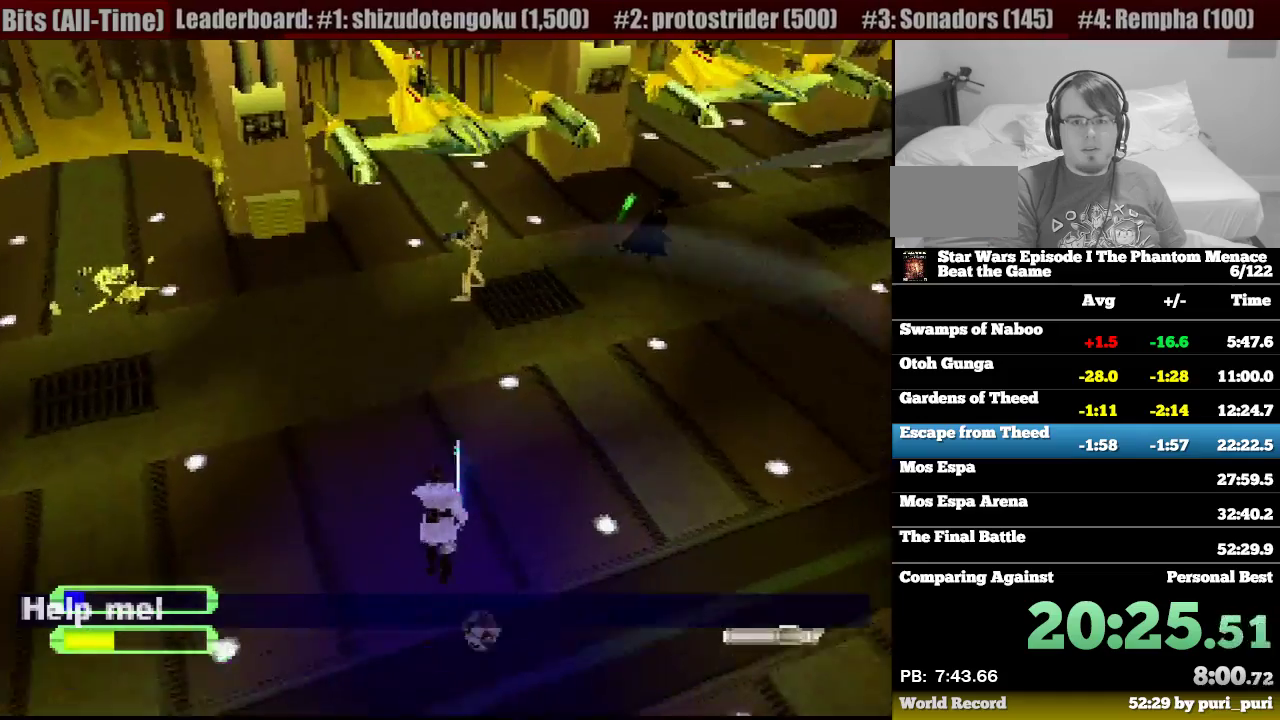
{"buttons": ["TRIANGLE", "R1", "DPAD_UP", "DPAD_RIGHT"], "events": [[33, "DPAD_LEFT", "up"], [33, "TRIANGLE", "down"], [83, "DPAD_RIGHT", "down"], [100, "TRIANGLE", "up"], [167, "TRIANGLE", "down"], [250, "TRIANGLE", "up"], [317, "TRIANGLE", "down"], [350, "DPAD_RIGHT", "up"], [400, "TRIANGLE", "up"], [450, "TRIANGLE", "down"], [500, "DPAD_RIGHT", "down"]]}
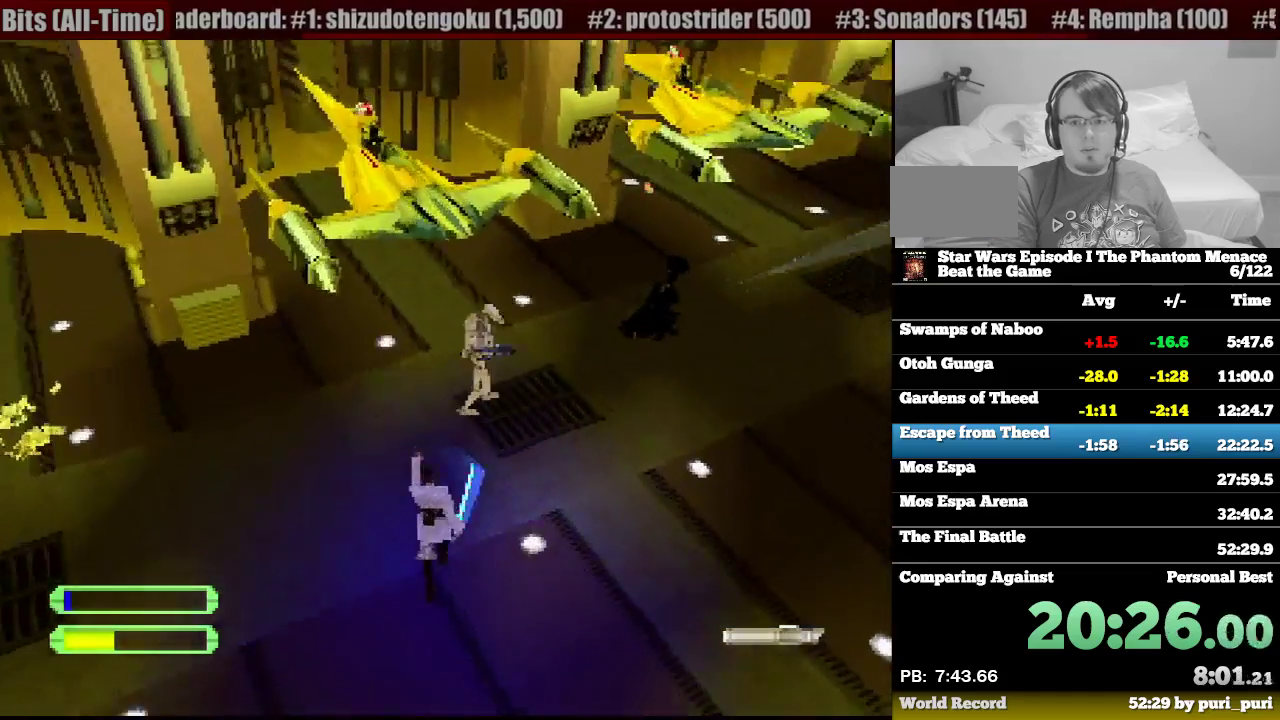
{"buttons": ["R1", "DPAD_DOWN", "DPAD_RIGHT"], "events": [[50, "TRIANGLE", "up"], [117, "TRIANGLE", "down"], [183, "TRIANGLE", "up"], [400, "DPAD_UP", "up"], [433, "DPAD_DOWN", "down"]]}
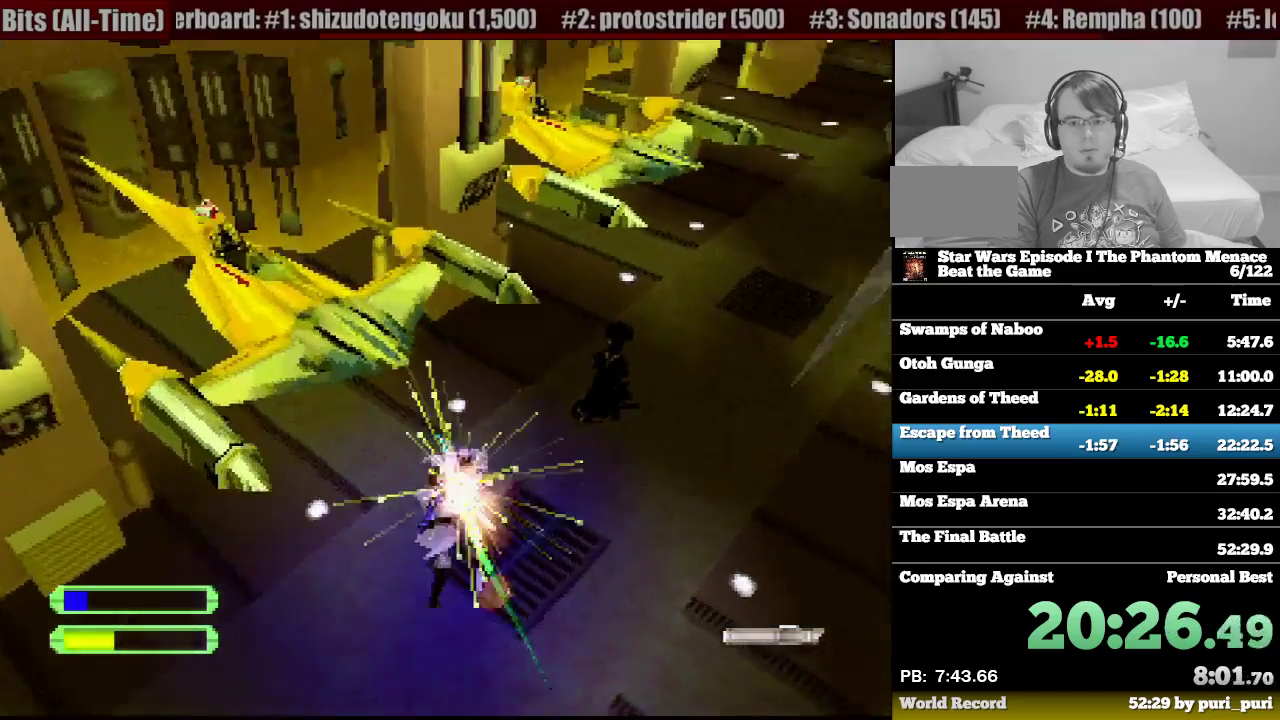
{"buttons": ["R1", "DPAD_UP"], "events": [[167, "DPAD_DOWN", "up"], [183, "DPAD_UP", "down"], [200, "DPAD_RIGHT", "up"]]}
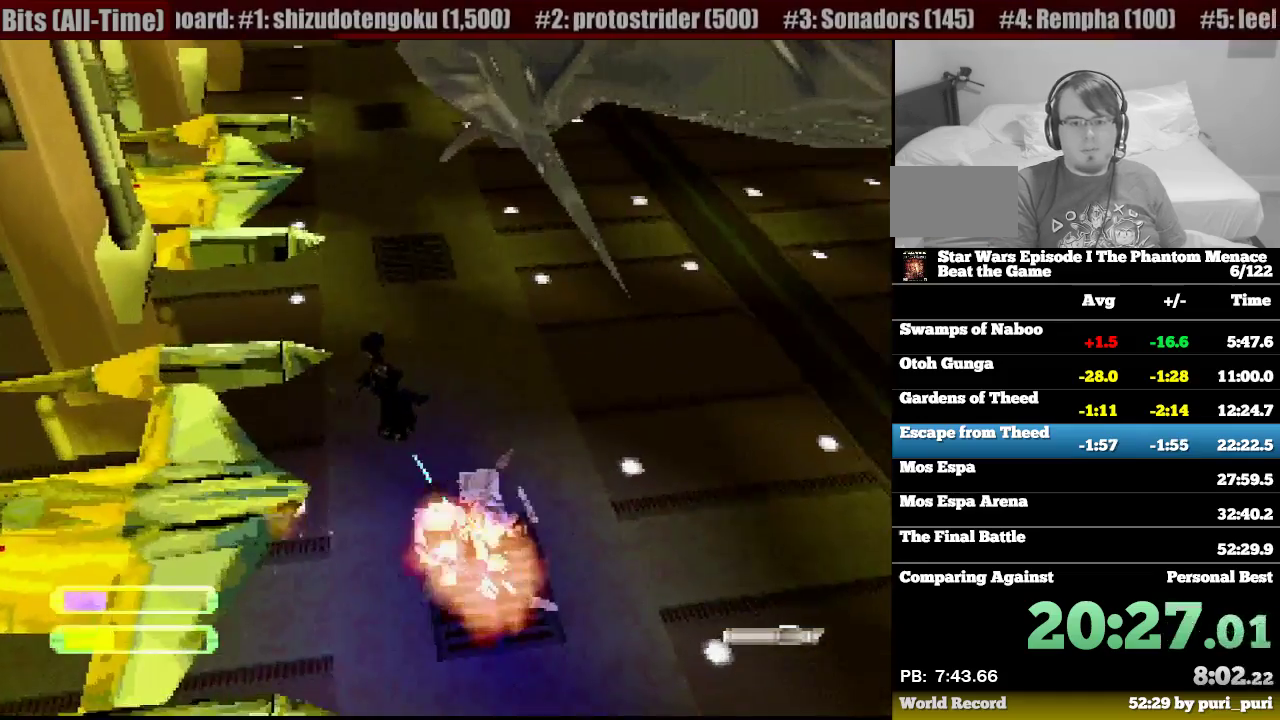
{"buttons": [], "events": [[400, "DPAD_UP", "up"], [417, "R1", "up"]]}
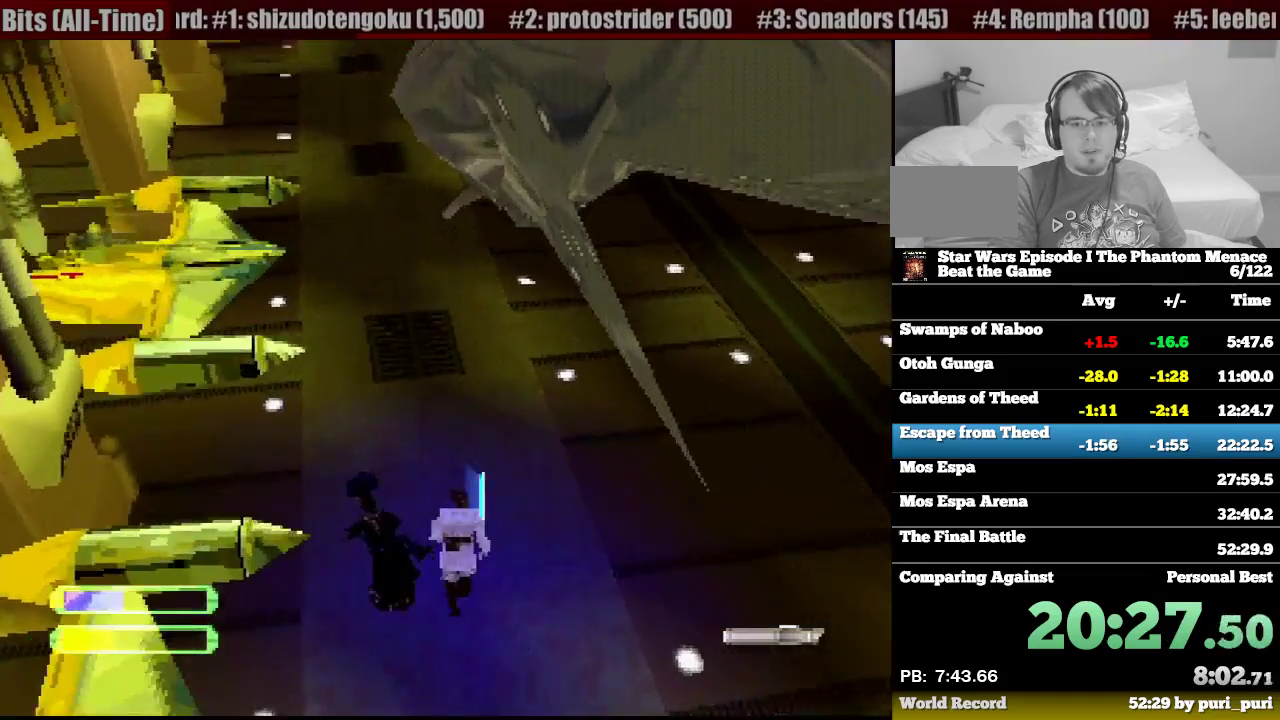
{"buttons": ["DPAD_DOWN"], "events": [[117, "DPAD_LEFT", "down"], [350, "DPAD_DOWN", "down"], [417, "DPAD_LEFT", "up"]]}
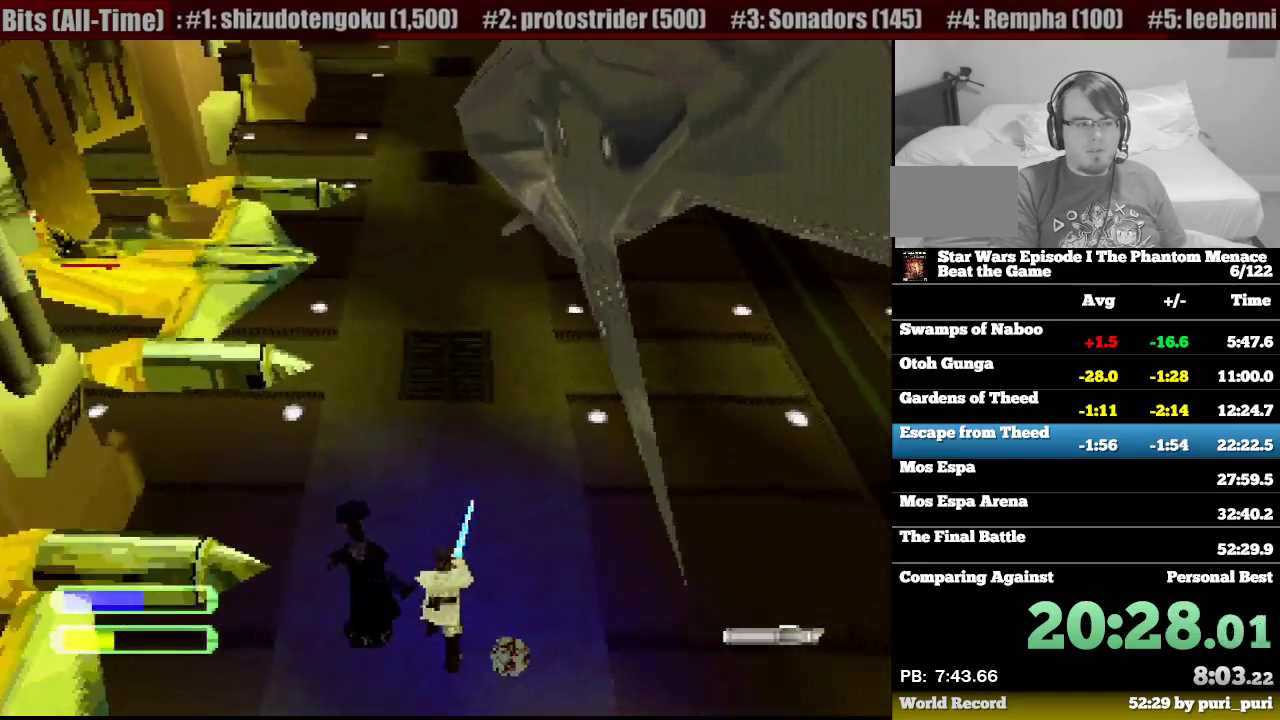
{"buttons": ["DPAD_UP", "DPAD_RIGHT"], "events": [[33, "L2", "down"], [133, "L2", "up"], [217, "DPAD_RIGHT", "down"], [433, "DPAD_DOWN", "up"], [467, "DPAD_UP", "down"]]}
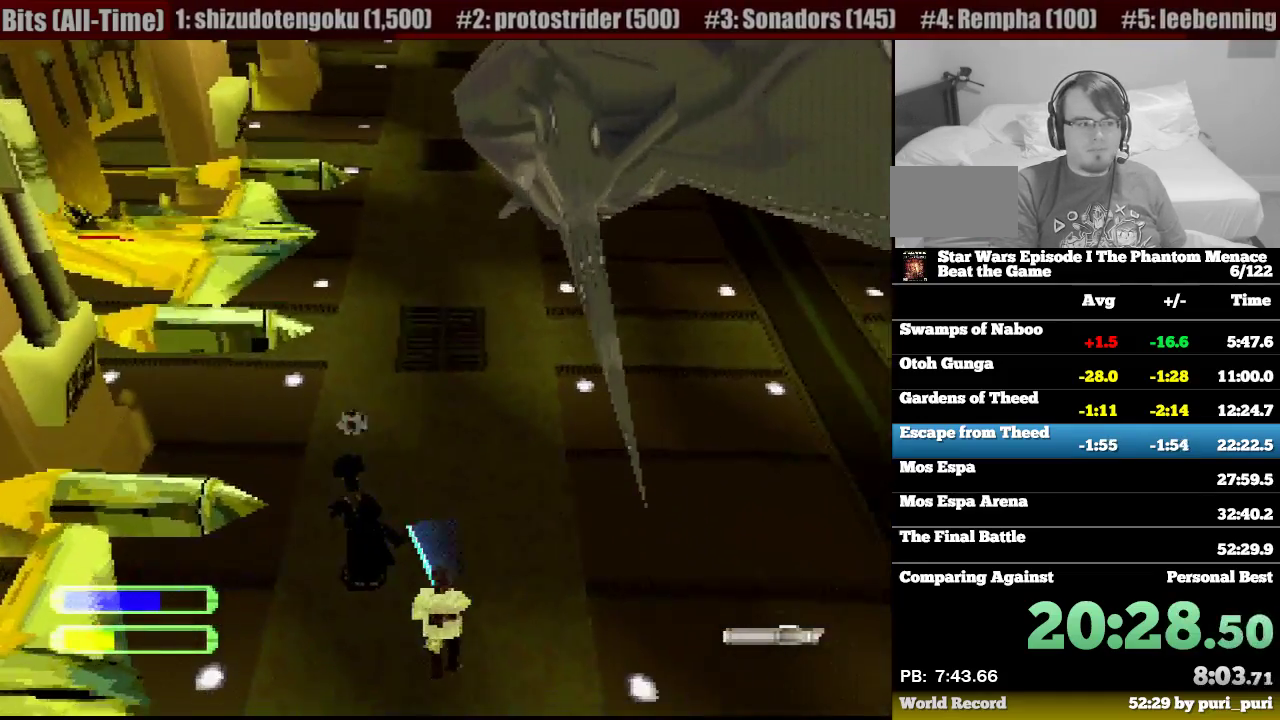
{"buttons": ["DPAD_LEFT"], "events": [[50, "DPAD_RIGHT", "up"], [250, "DPAD_LEFT", "down"], [300, "DPAD_UP", "up"]]}